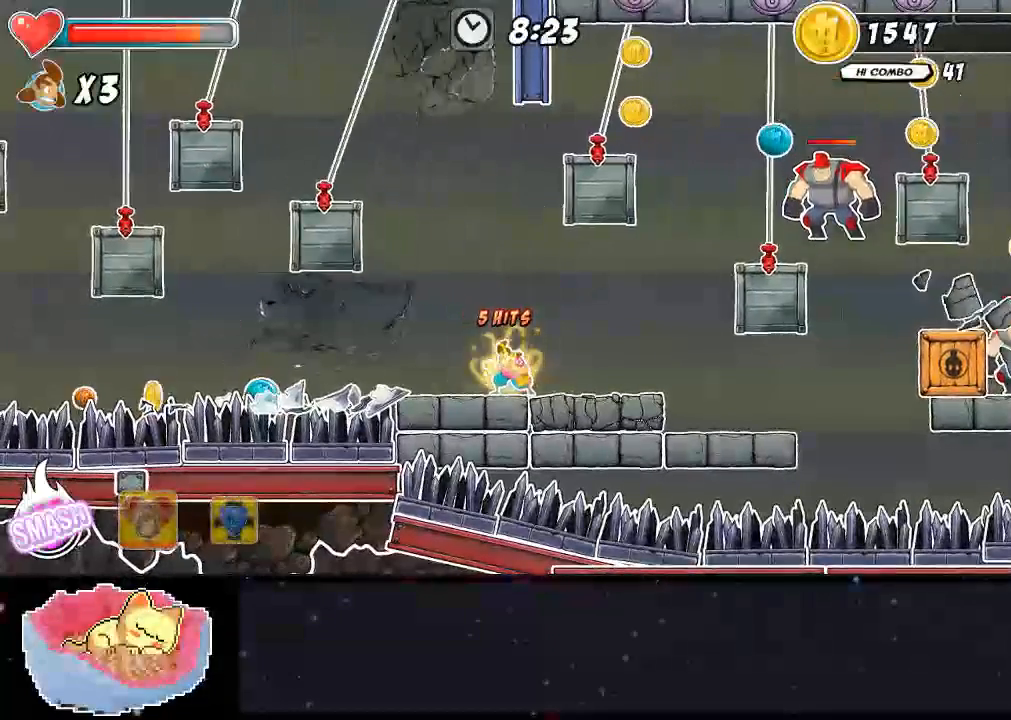
Gameplay with a controller (Xbox layout); each line is a JSON object with the inputs held at the frame after it (dt_ms = milliseconds from this image to that frame). "events" lists button and stick changes between this image and that frame as [ms after this image, input, new state], when the widget could be followed in between. Not read: DPAD_LEFT DPAD_RIGHT L3 R3 X.
{"dt_ms": 500, "buttons": [], "left_stick": "center", "right_stick": "center", "events": []}
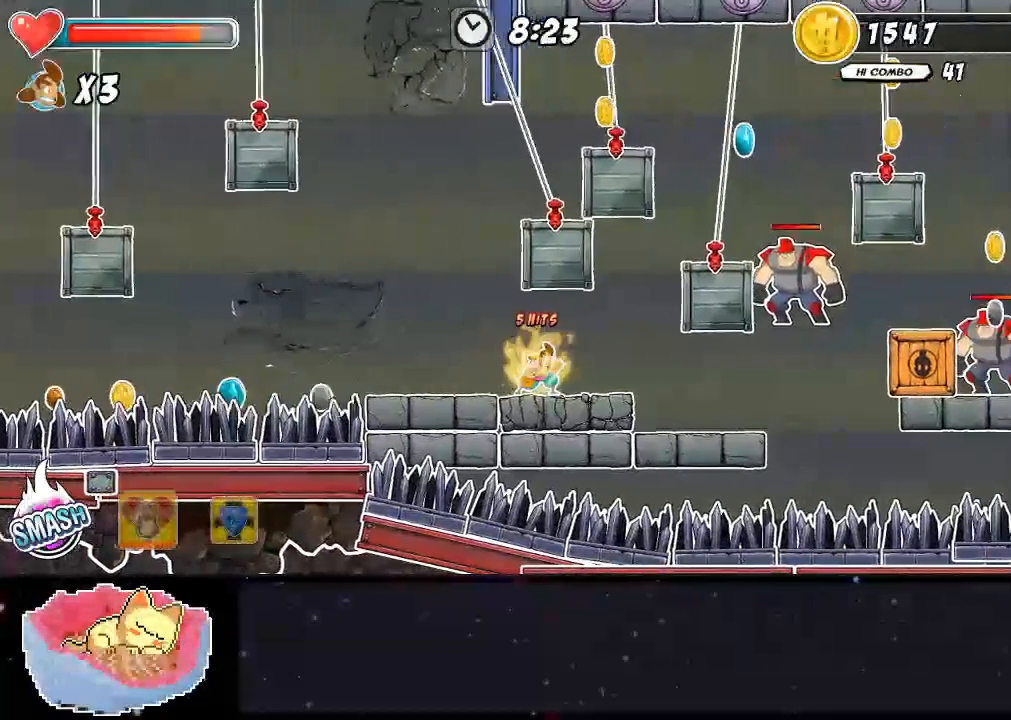
{"dt_ms": 500, "buttons": ["A"], "left_stick": "center", "right_stick": "up"}
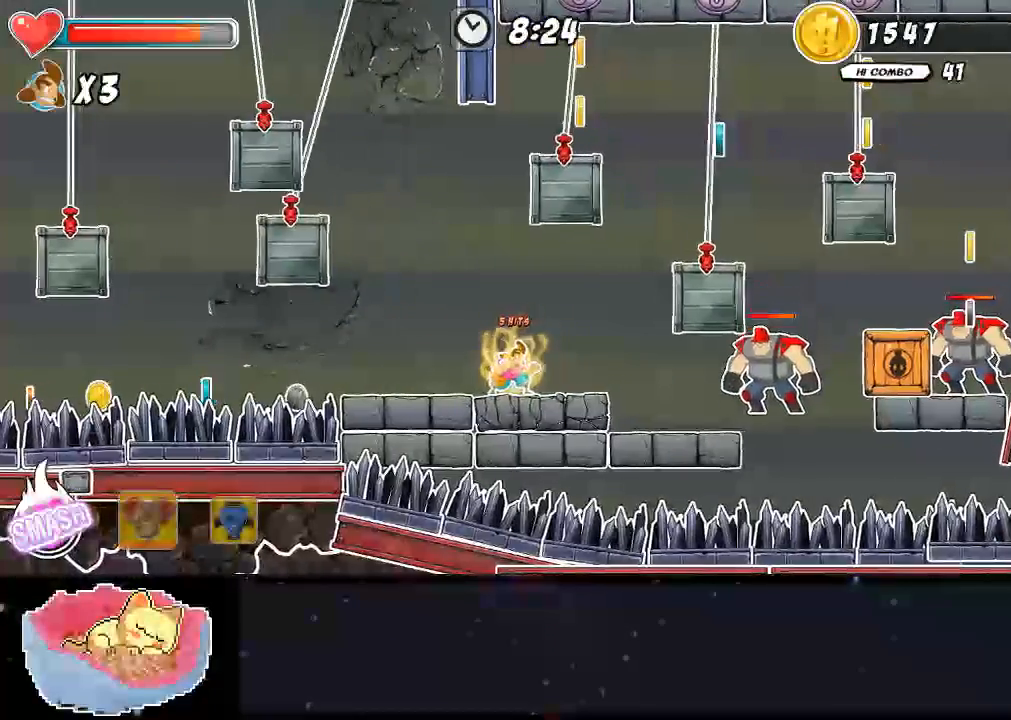
{"dt_ms": 1000, "buttons": [], "left_stick": "center", "right_stick": "center"}
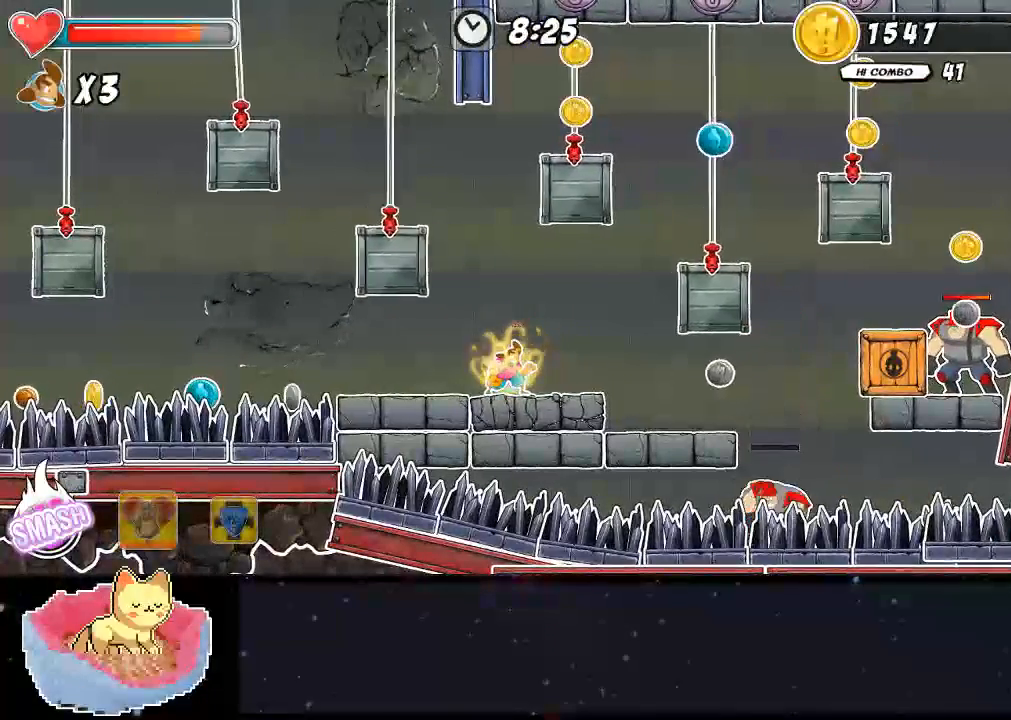
{"dt_ms": 500, "buttons": [], "left_stick": "center", "right_stick": "center", "events": []}
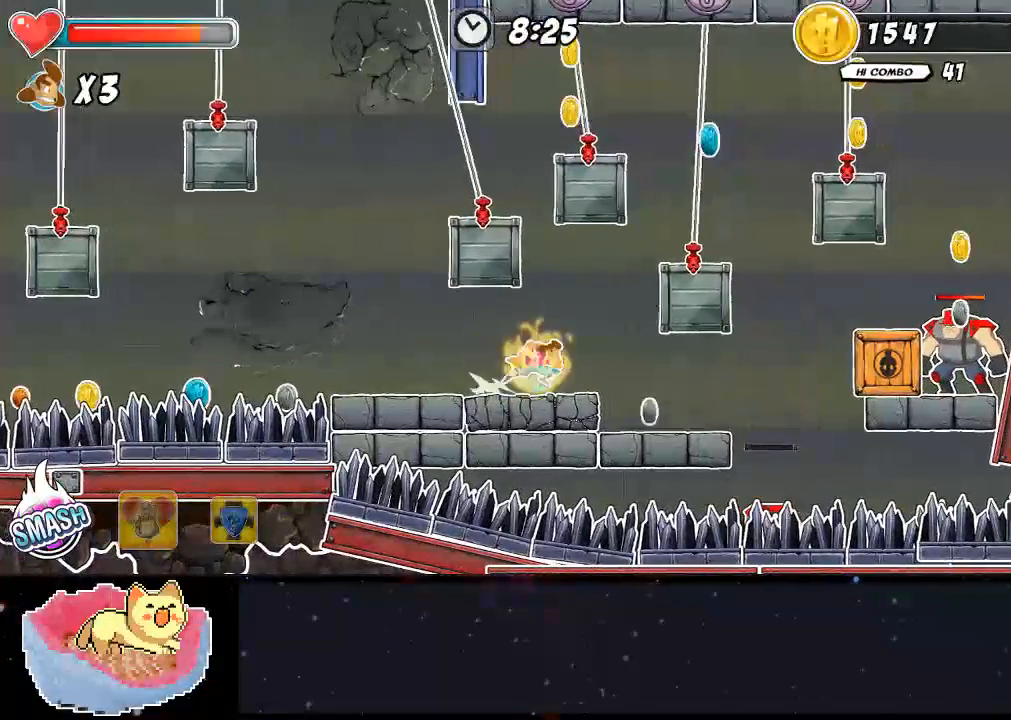
{"dt_ms": 500, "buttons": ["A"], "left_stick": "center", "right_stick": "center", "events": [[233, "A", "down"], [233, "right_stick", "up-left"], [300, "right_stick", "center"]]}
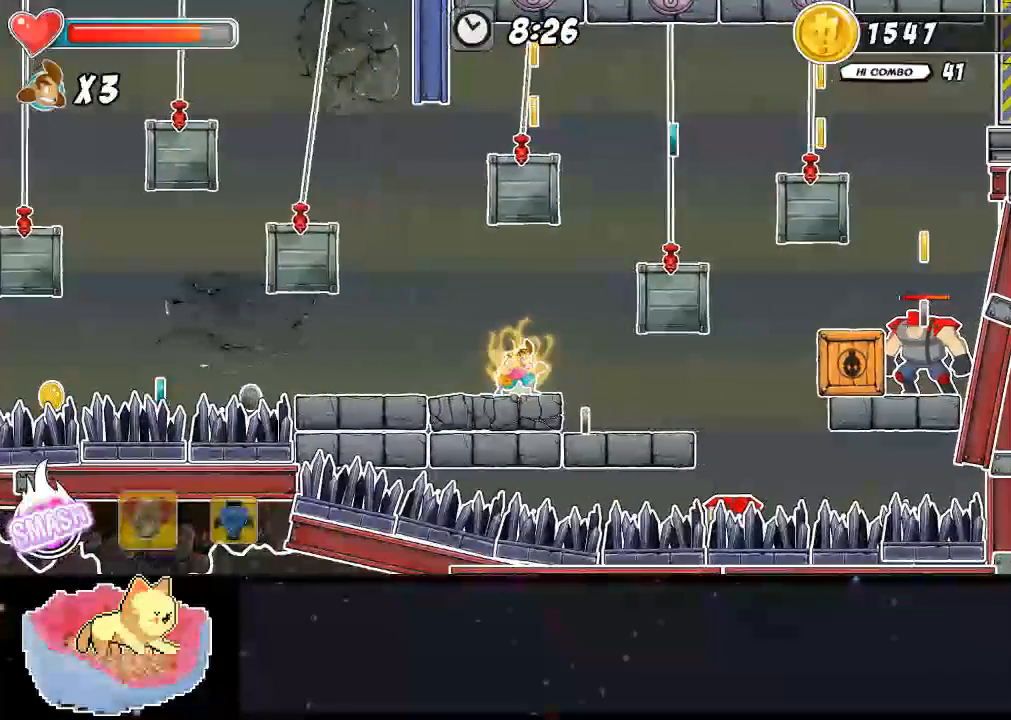
{"dt_ms": 500, "buttons": ["A"], "left_stick": "center", "right_stick": "center", "events": []}
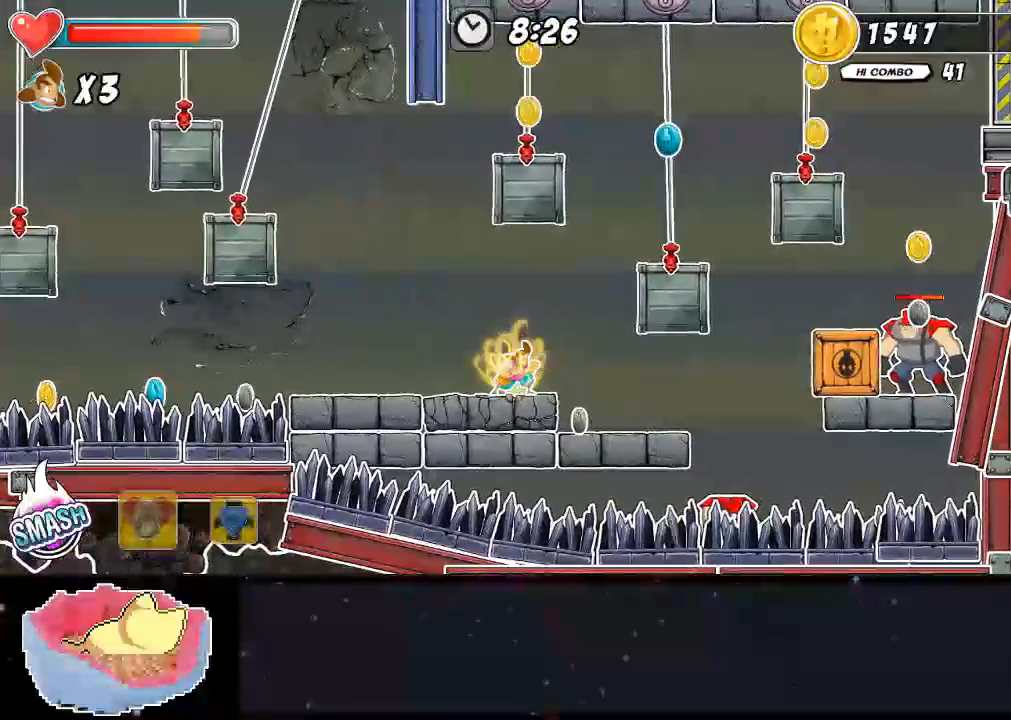
{"dt_ms": 500, "buttons": [], "left_stick": "center", "right_stick": "center", "events": [[367, "A", "up"]]}
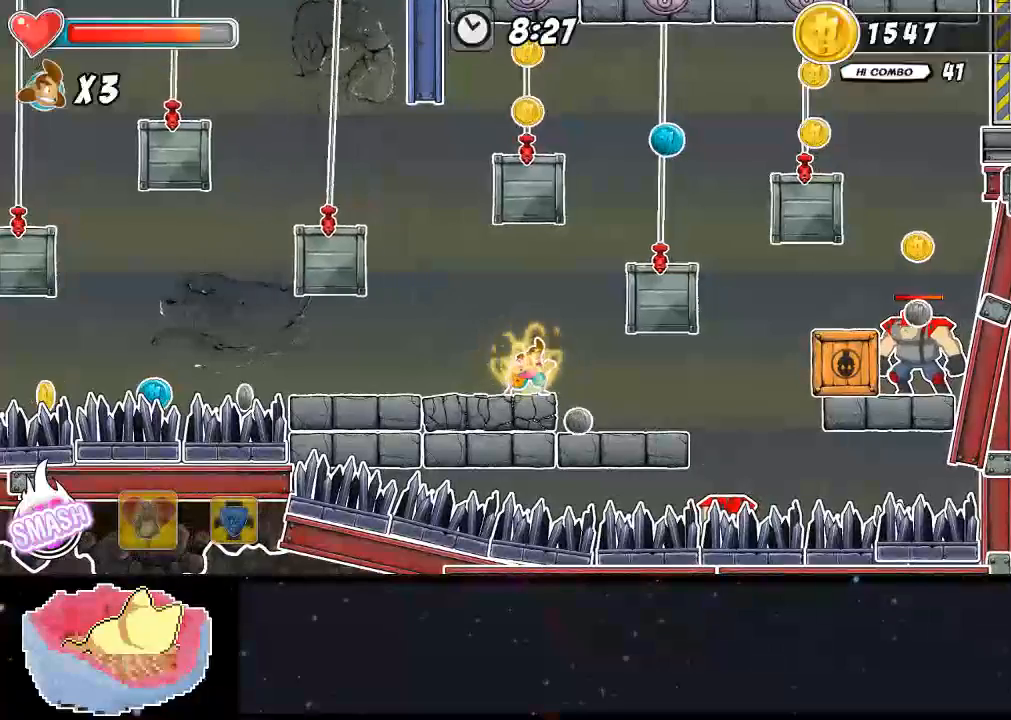
{"dt_ms": 500, "buttons": ["A"], "left_stick": "center", "right_stick": "center", "events": [[67, "A", "down"], [267, "A", "up"], [433, "A", "down"]]}
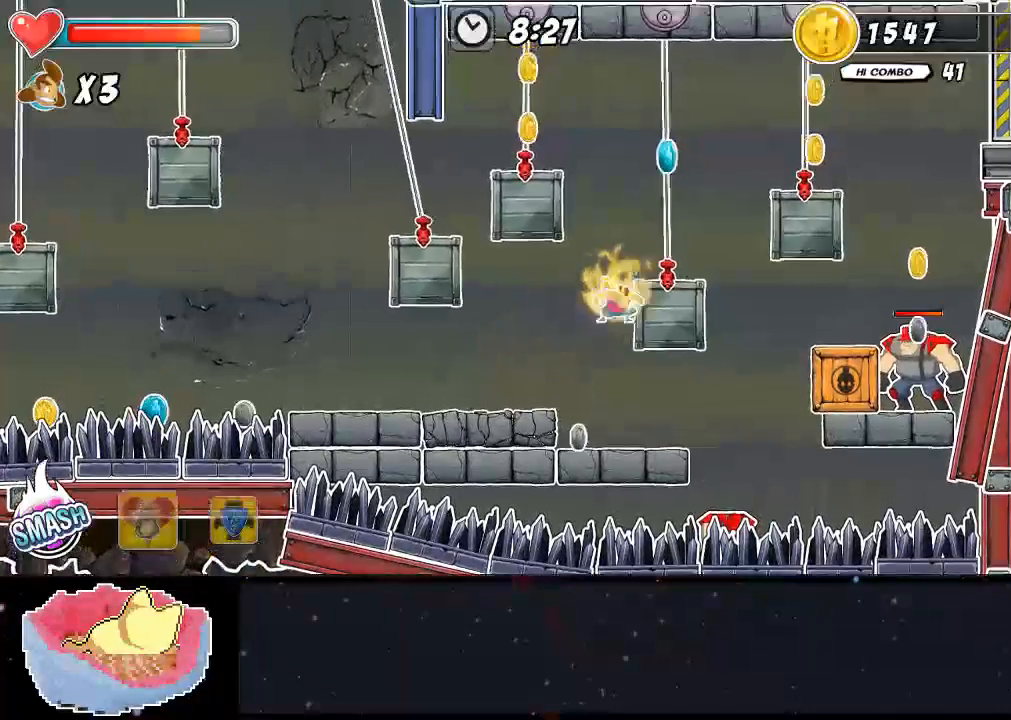
{"dt_ms": 500, "buttons": [], "left_stick": "center", "right_stick": "center", "events": [[467, "A", "up"]]}
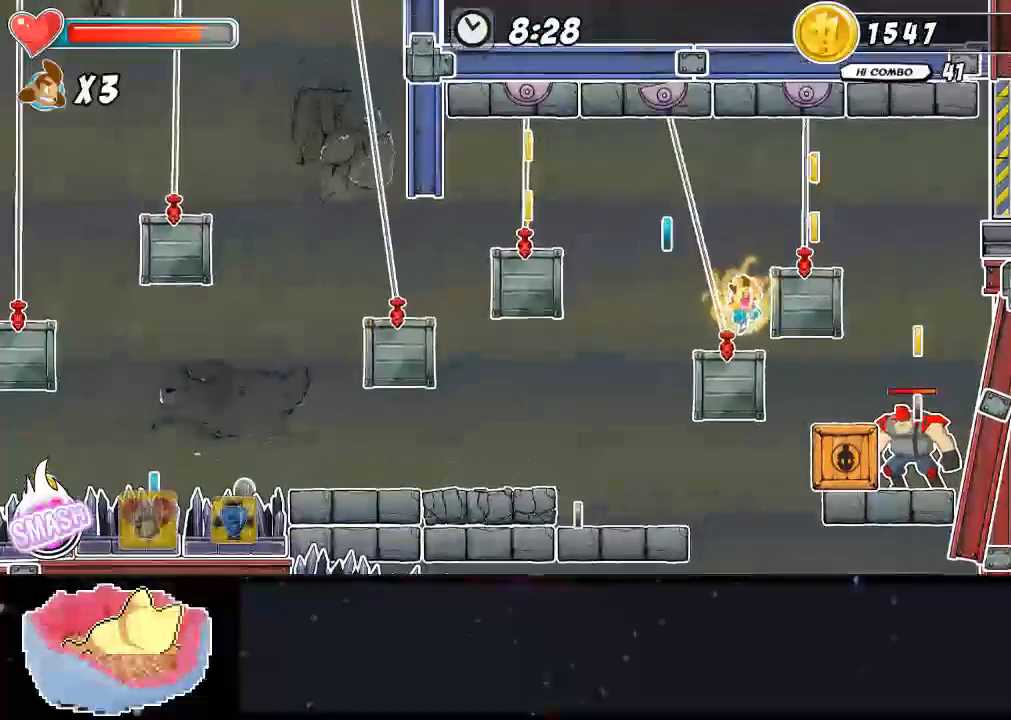
{"dt_ms": 500, "buttons": ["A"], "left_stick": "center", "right_stick": "center"}
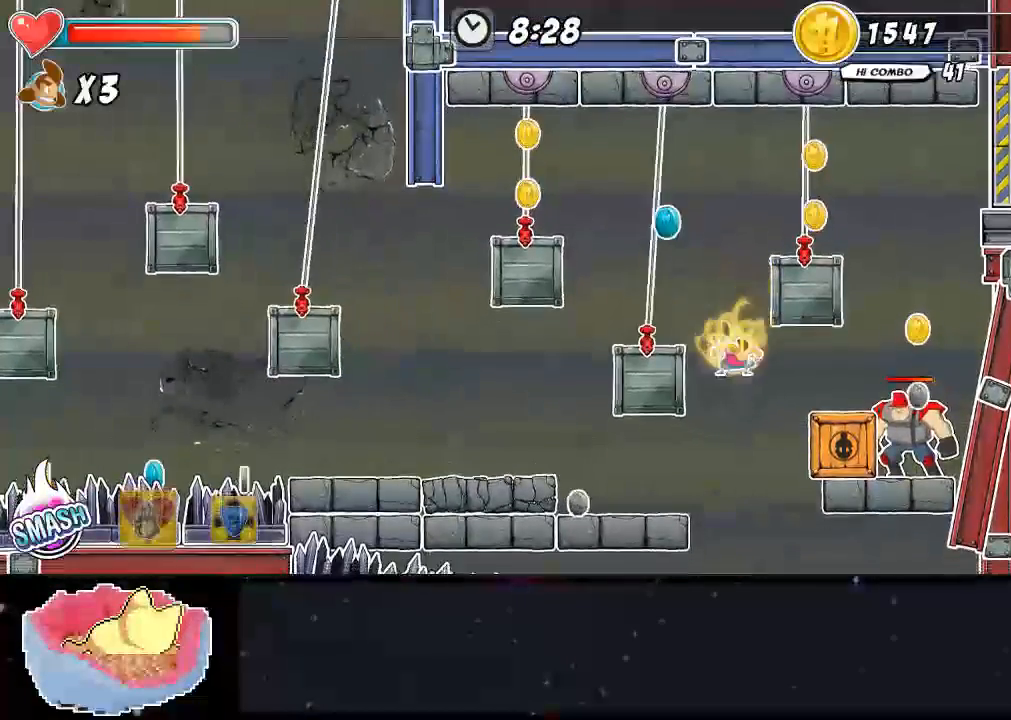
{"dt_ms": 500, "buttons": ["A"], "left_stick": "center", "right_stick": "center", "events": []}
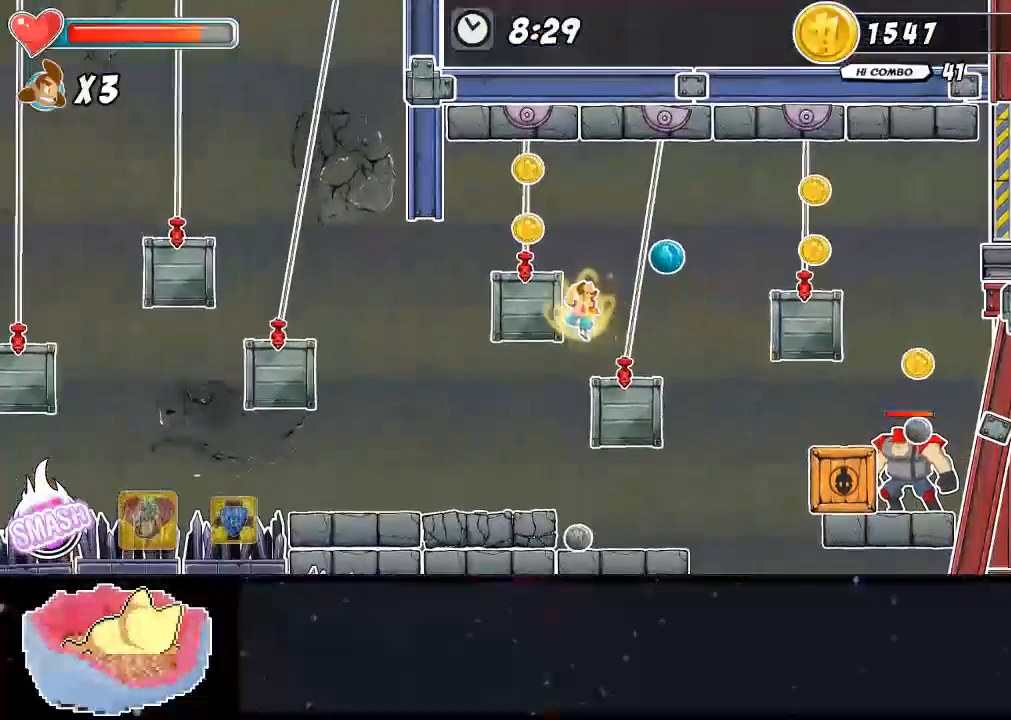
{"dt_ms": 500, "buttons": ["A"], "left_stick": "center", "right_stick": "center", "events": []}
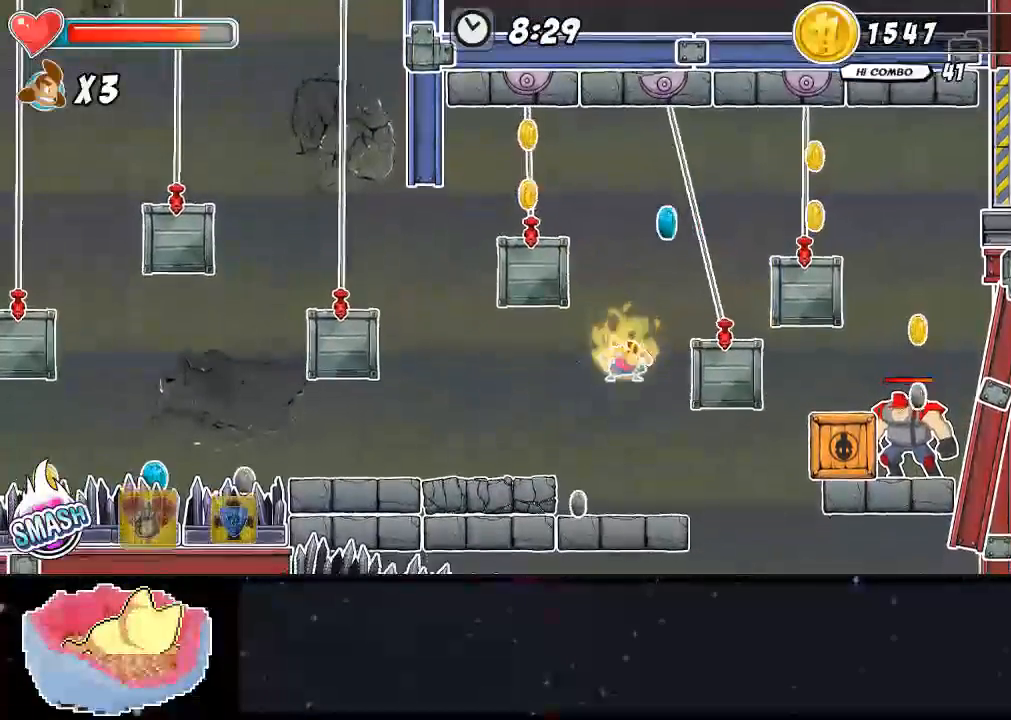
{"dt_ms": 500, "buttons": [], "left_stick": "center", "right_stick": "center", "events": [[133, "A", "up"], [233, "A", "down"], [333, "A", "up"]]}
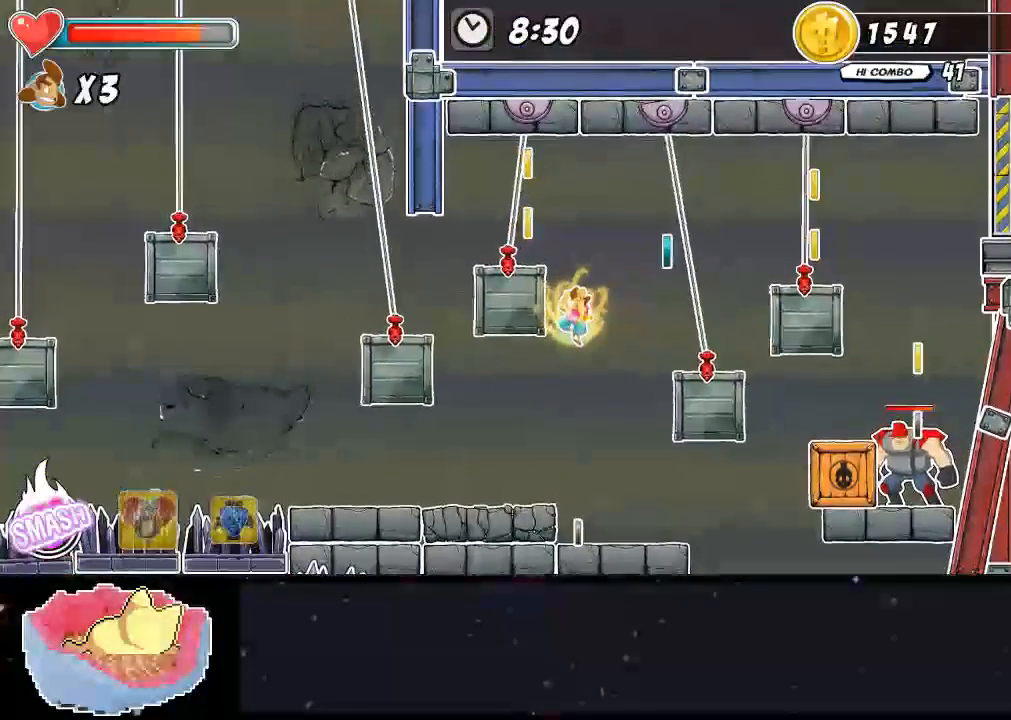
{"dt_ms": 1000, "buttons": ["A"], "left_stick": "center", "right_stick": "center"}
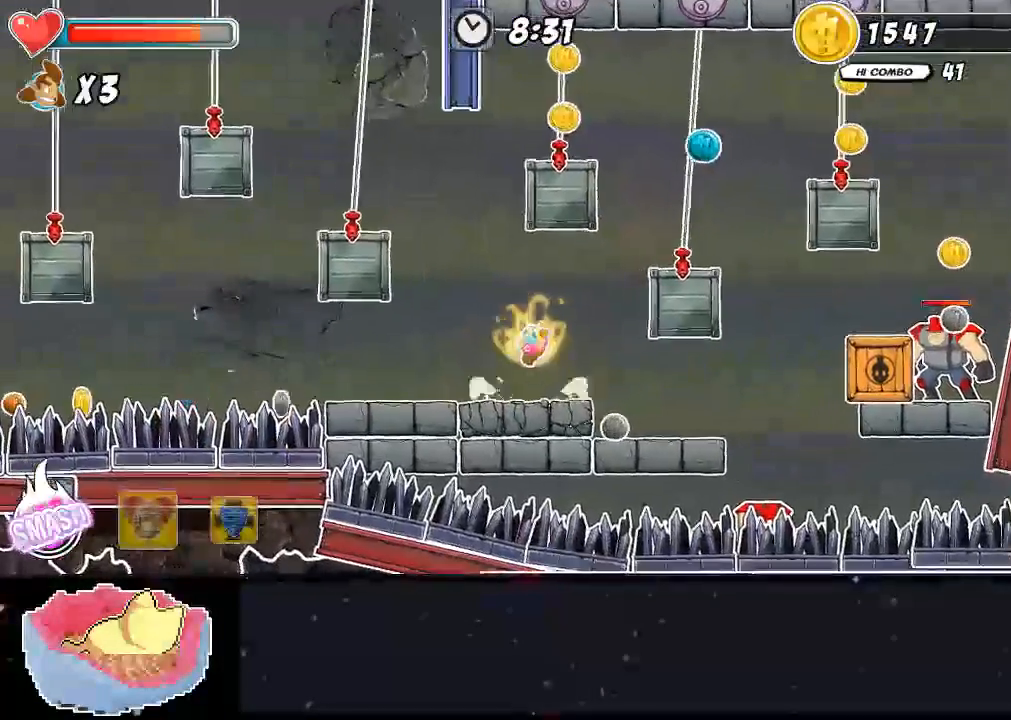
{"dt_ms": 500, "buttons": [], "left_stick": "center", "right_stick": "center", "events": [[100, "A", "up"]]}
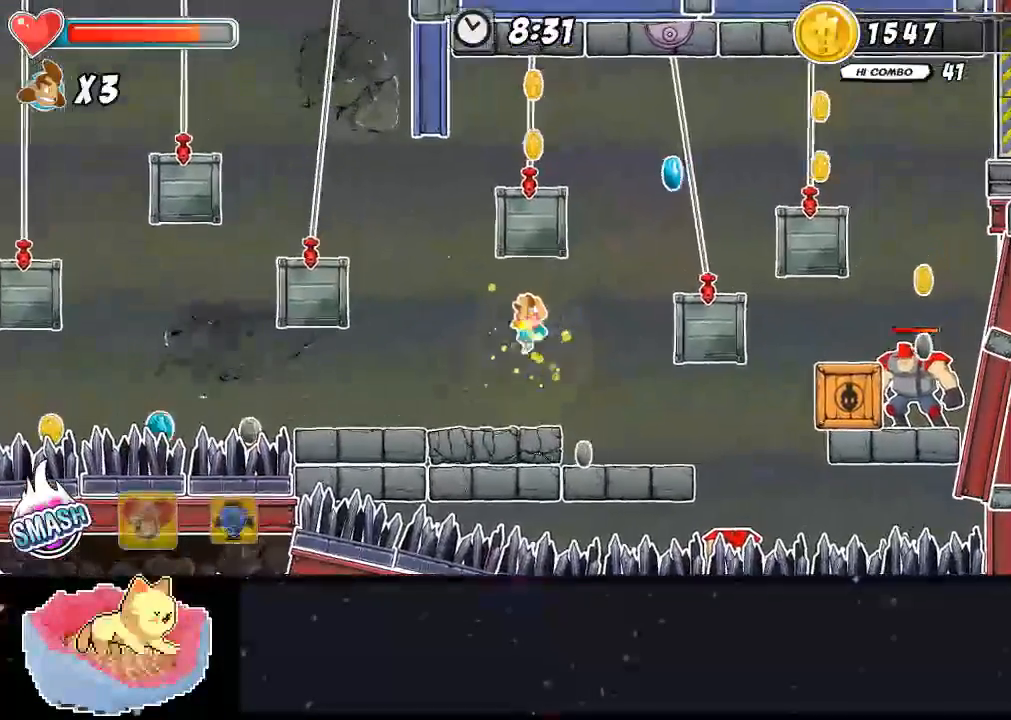
{"dt_ms": 1000, "buttons": [], "left_stick": "center", "right_stick": "center"}
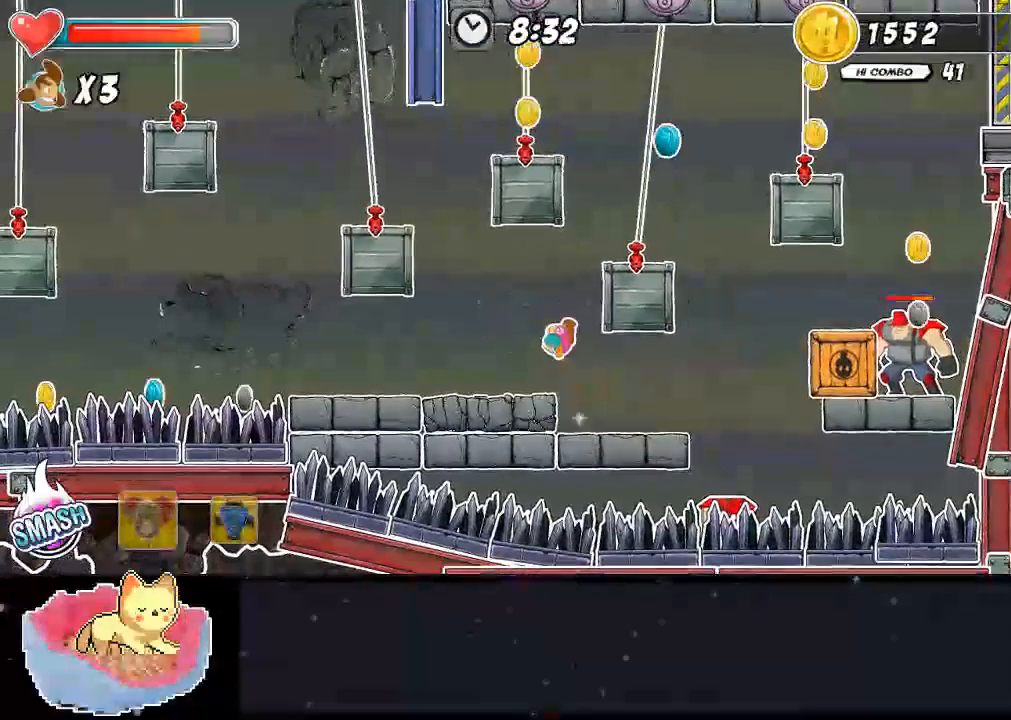
{"dt_ms": 500, "buttons": [], "left_stick": "center", "right_stick": "center", "events": []}
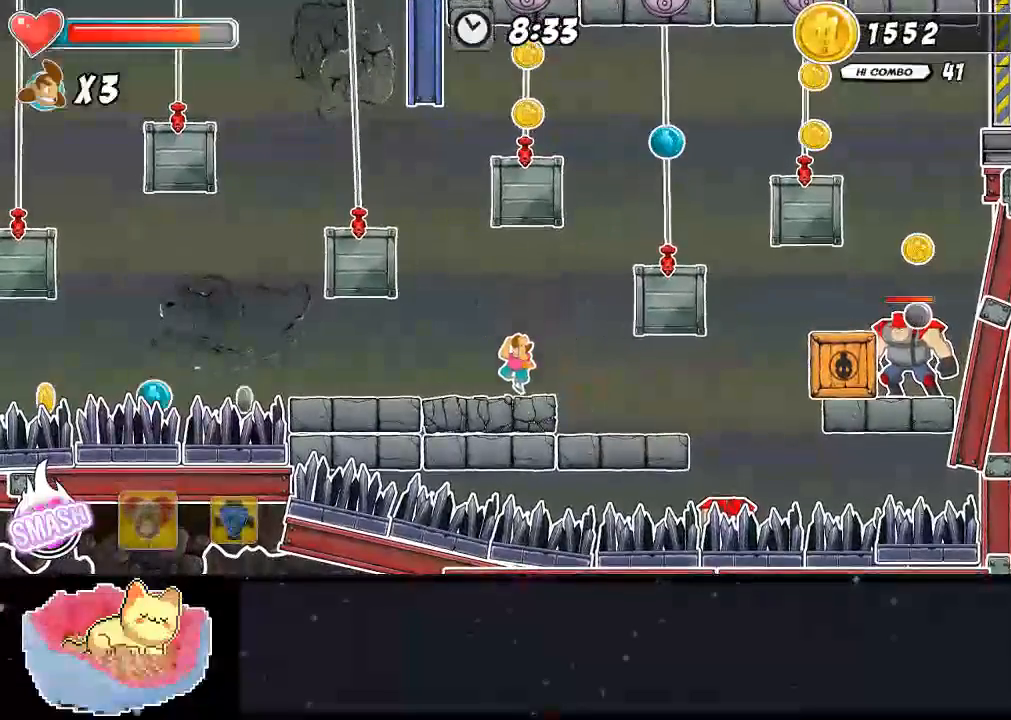
{"dt_ms": 500, "buttons": ["A"], "left_stick": "center", "right_stick": "center"}
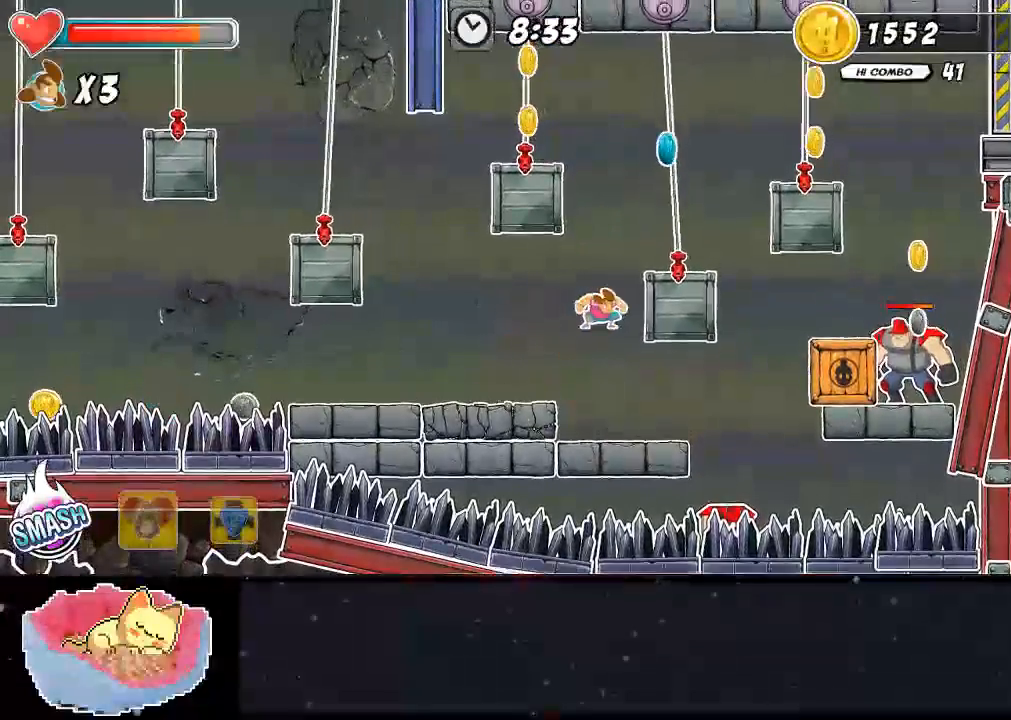
{"dt_ms": 500, "buttons": ["A"], "left_stick": "center", "right_stick": "center", "events": []}
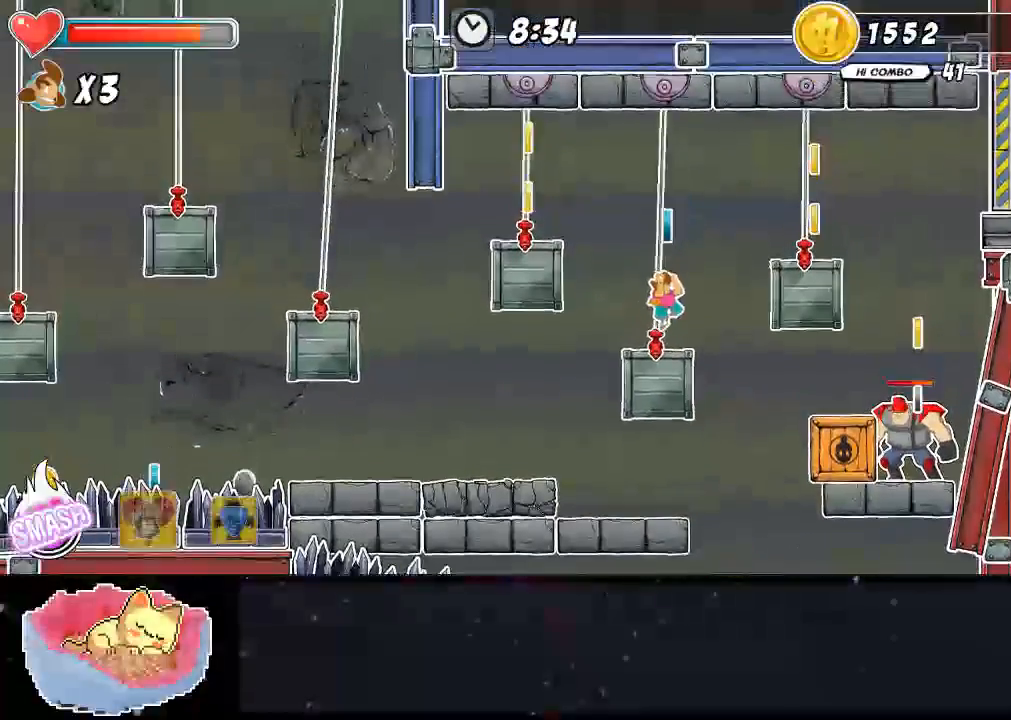
{"dt_ms": 500, "buttons": ["A"], "left_stick": "center", "right_stick": "center", "events": []}
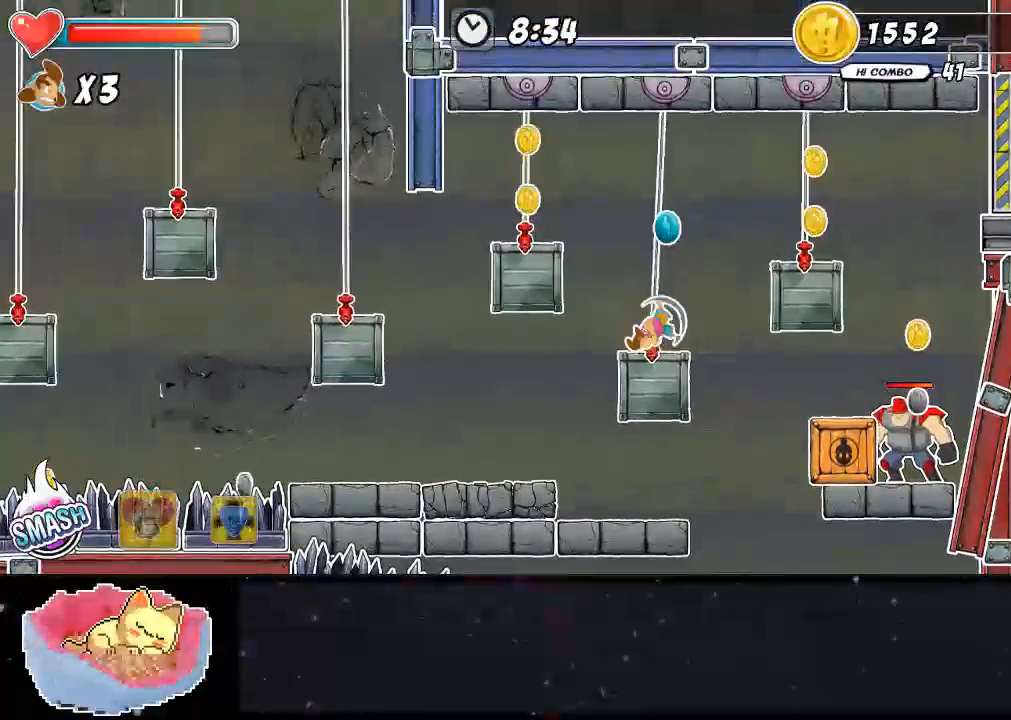
{"dt_ms": 500, "buttons": ["A"], "left_stick": "center", "right_stick": "center", "events": [[133, "A", "up"], [267, "A", "down"]]}
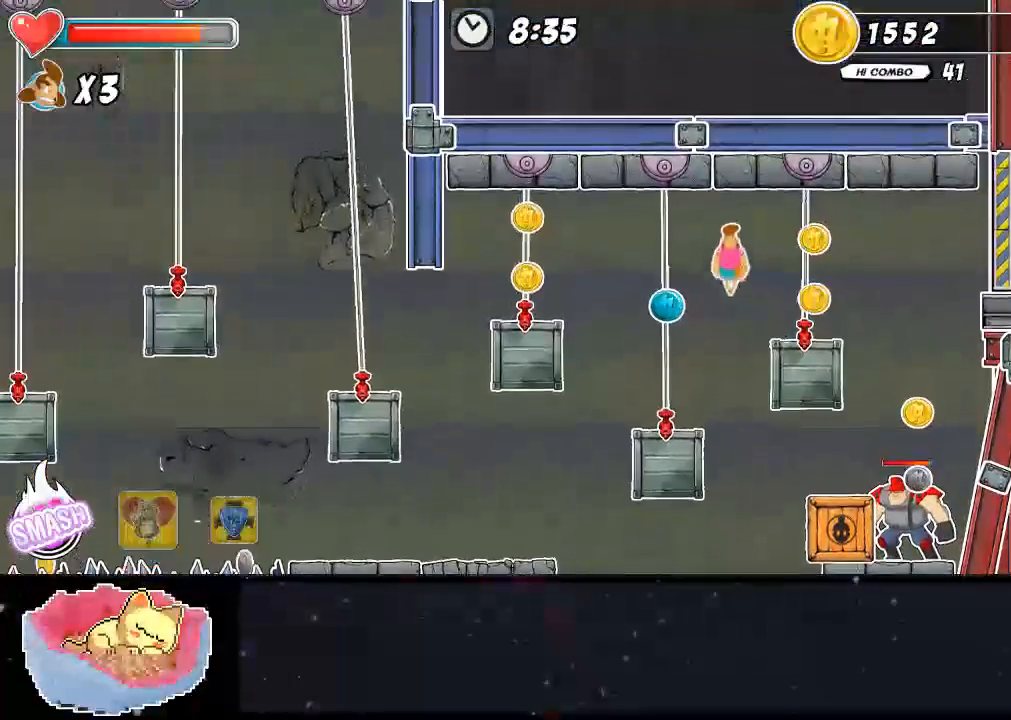
{"dt_ms": 500, "buttons": [], "left_stick": "center", "right_stick": "center", "events": [[133, "A", "up"]]}
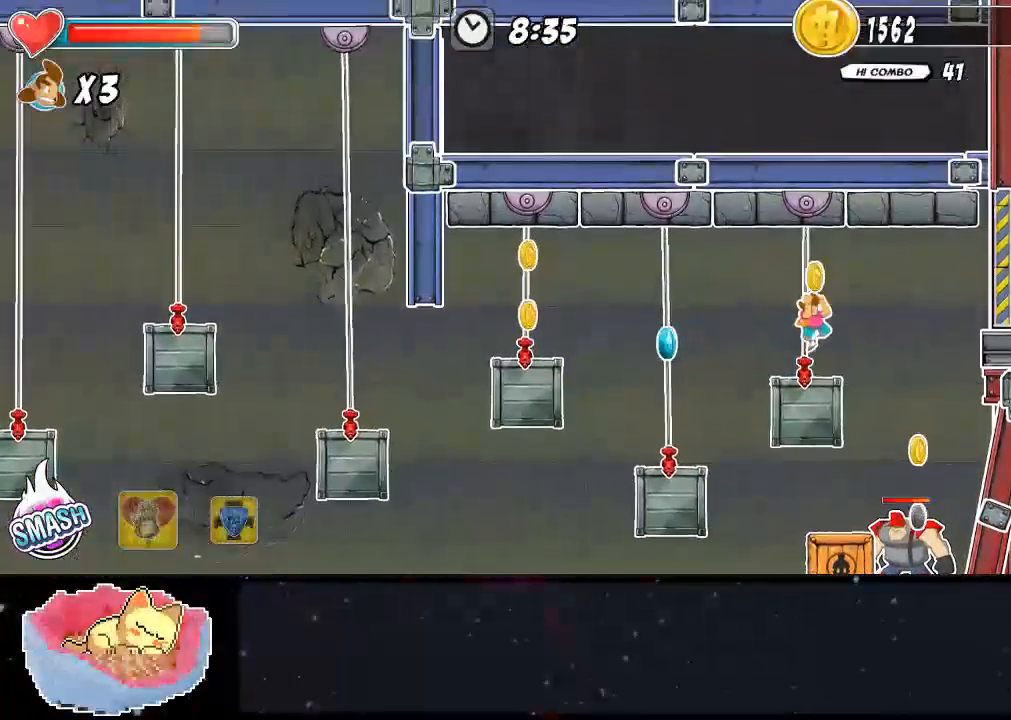
{"dt_ms": 500, "buttons": [], "left_stick": "center", "right_stick": "center", "events": []}
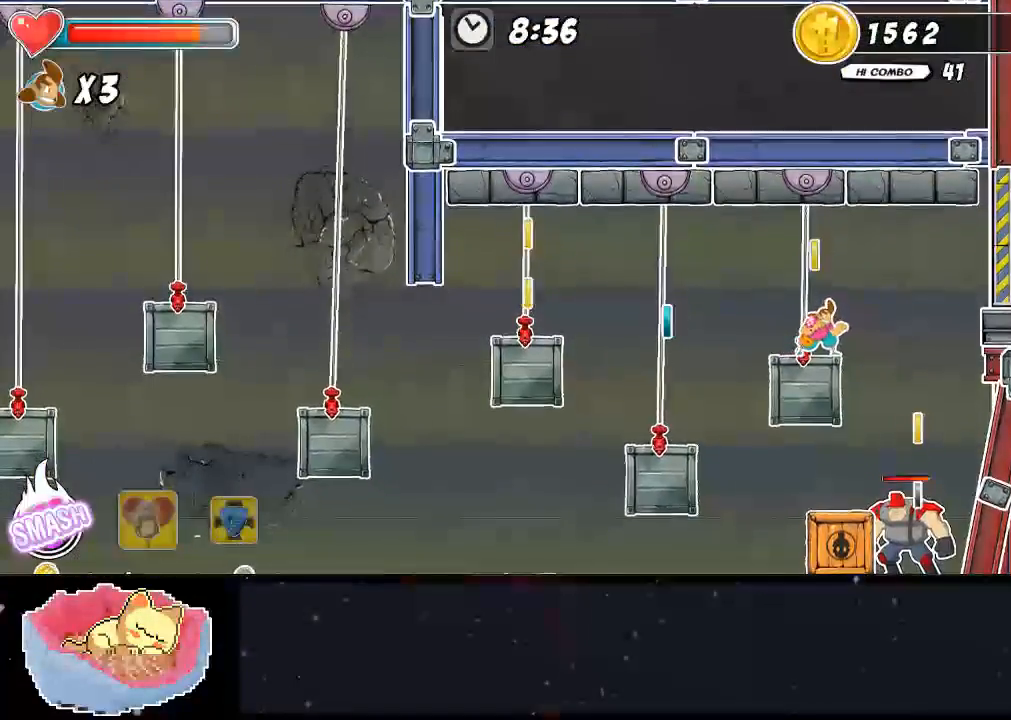
{"dt_ms": 500, "buttons": [], "left_stick": "center", "right_stick": "center", "events": []}